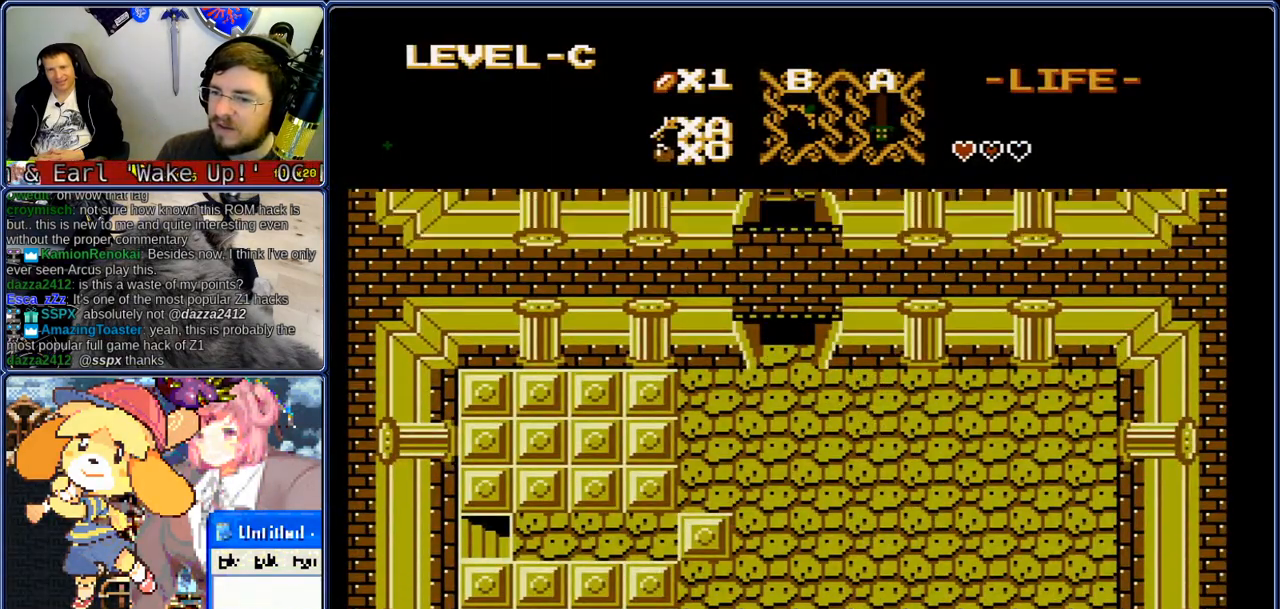
Gameplay with a controller (Nintendo layout); each line is a JSON object with the inputs held at the frame after it. "events" lists button and stick changes between this image and that frame as [ms after this image, input, new state], when the widget could be followed in between. Not read: L3 R3.
{"buttons": ["DPAD_UP"], "events": []}
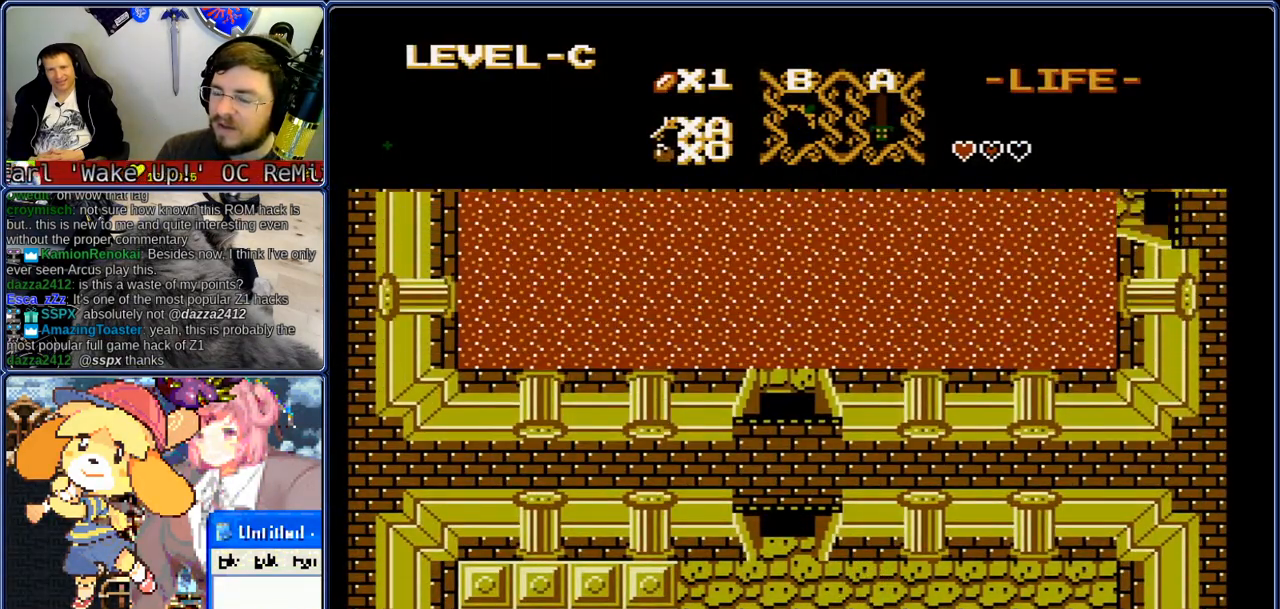
{"buttons": ["DPAD_UP"], "events": []}
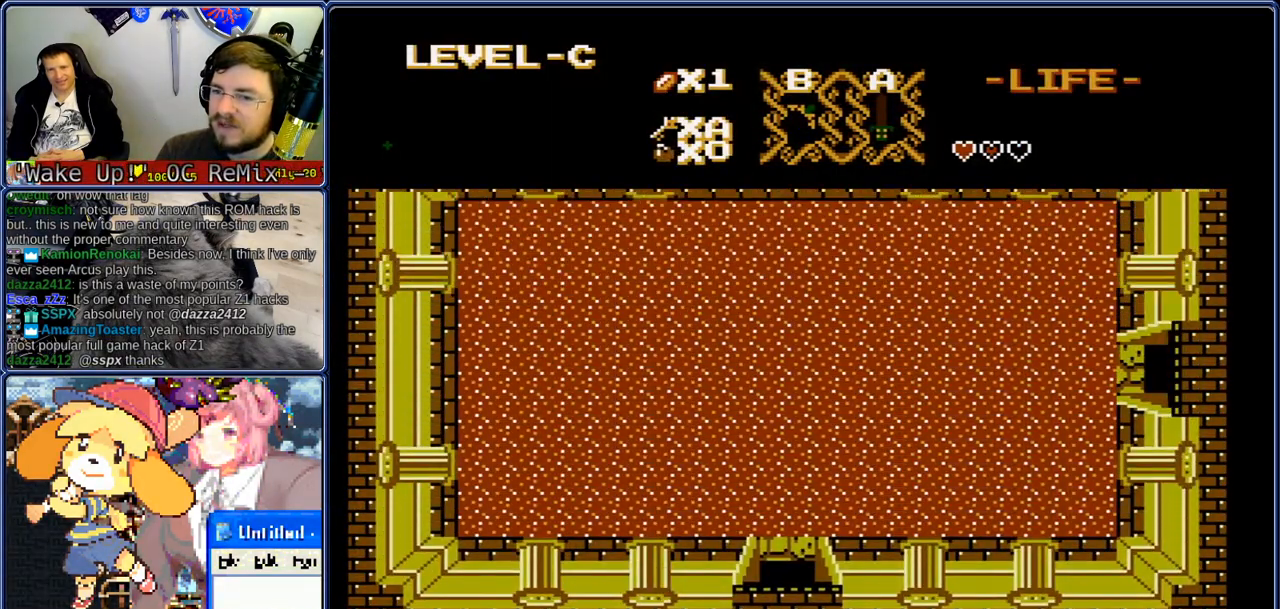
{"buttons": ["DPAD_UP"], "events": []}
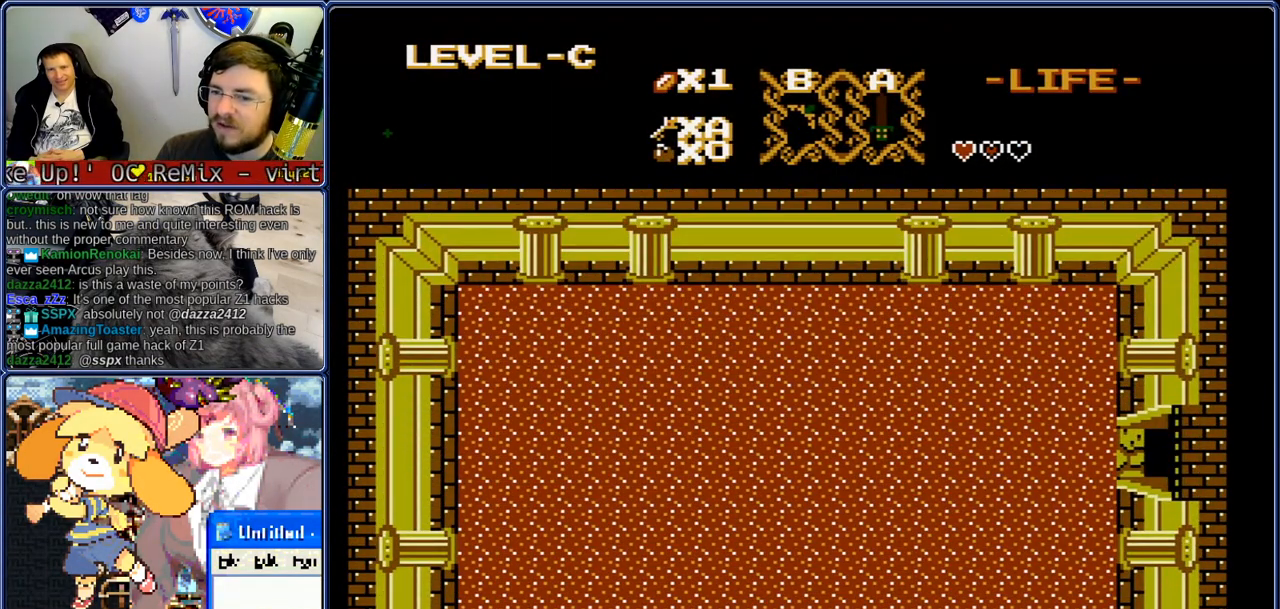
{"buttons": ["DPAD_UP", "DPAD_RIGHT"], "events": [[150, "DPAD_RIGHT", "down"], [183, "DPAD_UP", "up"], [233, "DPAD_UP", "down"]]}
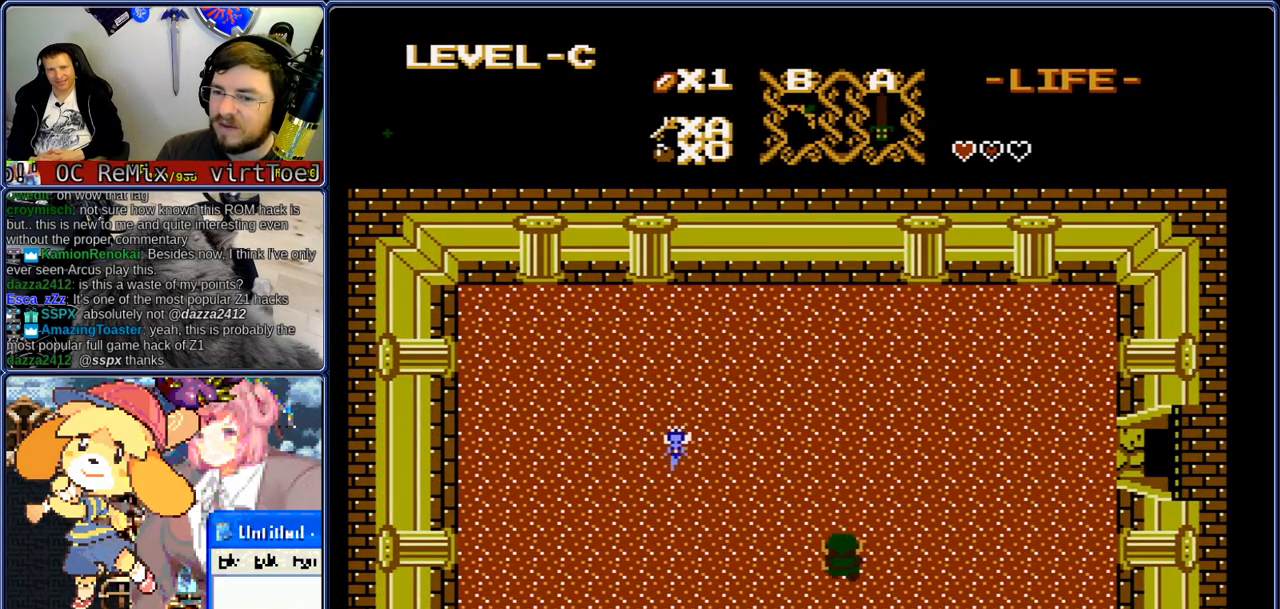
{"buttons": ["DPAD_UP", "DPAD_RIGHT"], "events": [[117, "DPAD_RIGHT", "up"], [200, "DPAD_RIGHT", "down"], [233, "DPAD_UP", "up"], [283, "DPAD_UP", "down"]]}
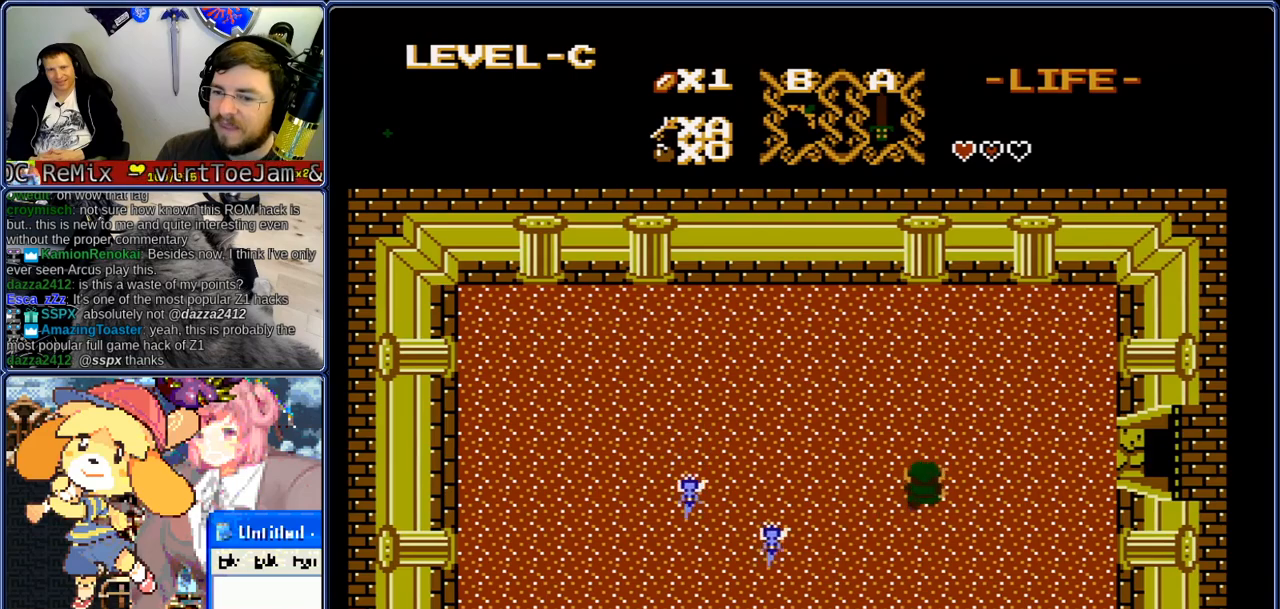
{"buttons": ["DPAD_RIGHT"], "events": [[117, "DPAD_RIGHT", "up"], [167, "DPAD_RIGHT", "down"], [200, "DPAD_UP", "up"]]}
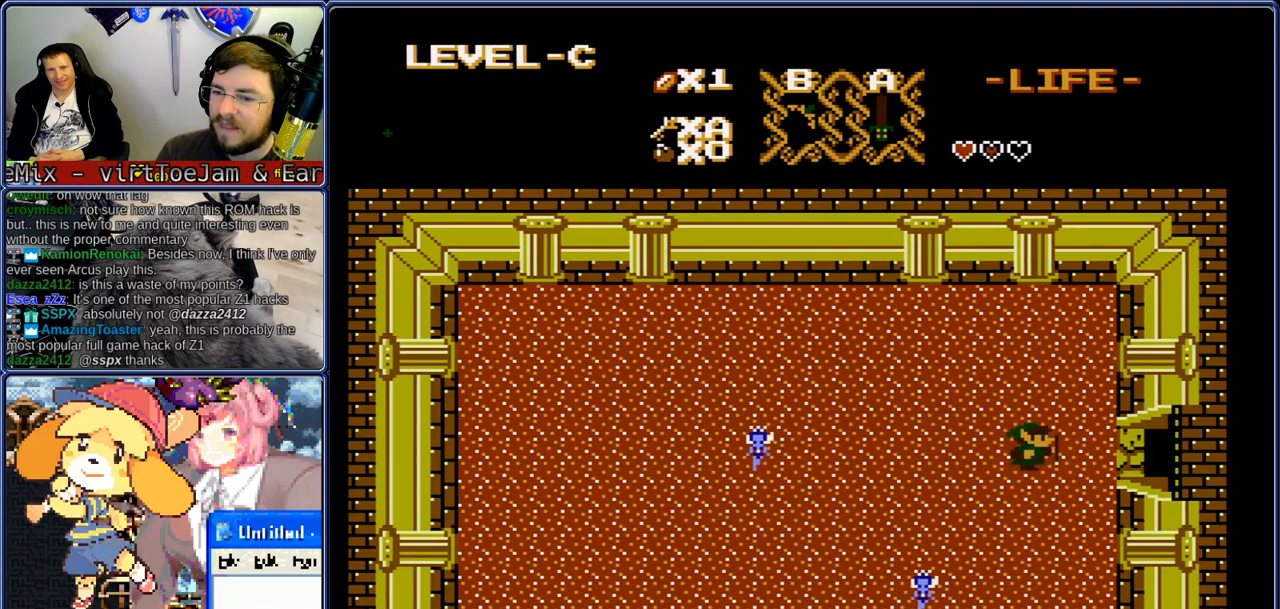
{"buttons": ["DPAD_RIGHT"], "events": []}
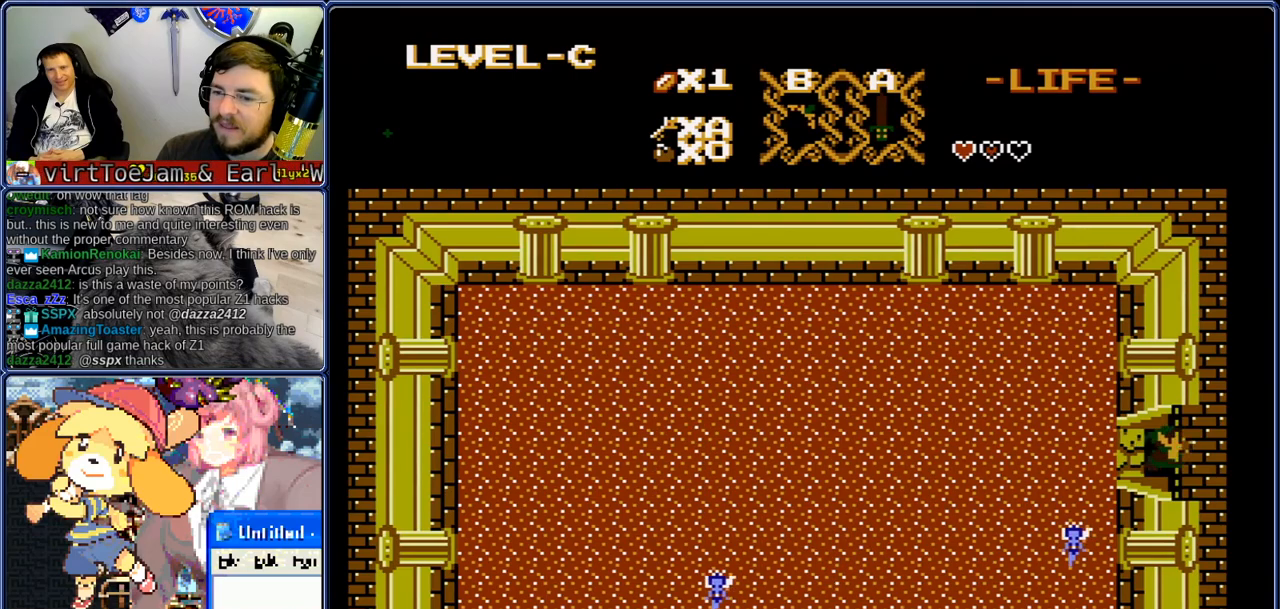
{"buttons": ["DPAD_RIGHT"], "events": []}
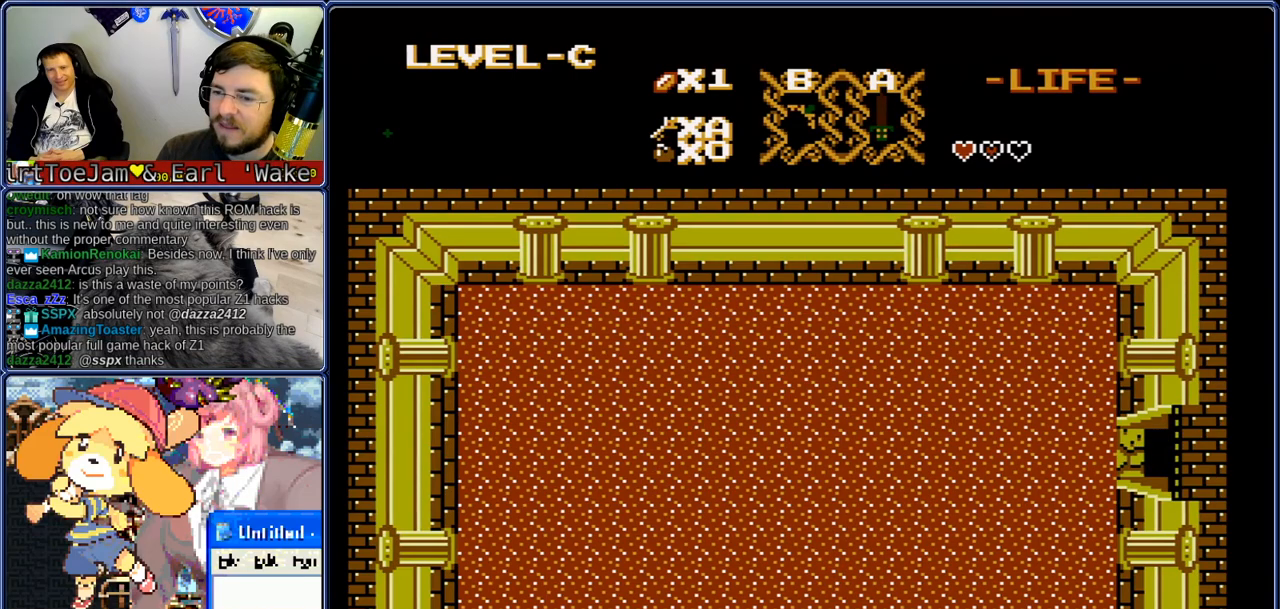
{"buttons": ["DPAD_RIGHT"], "events": []}
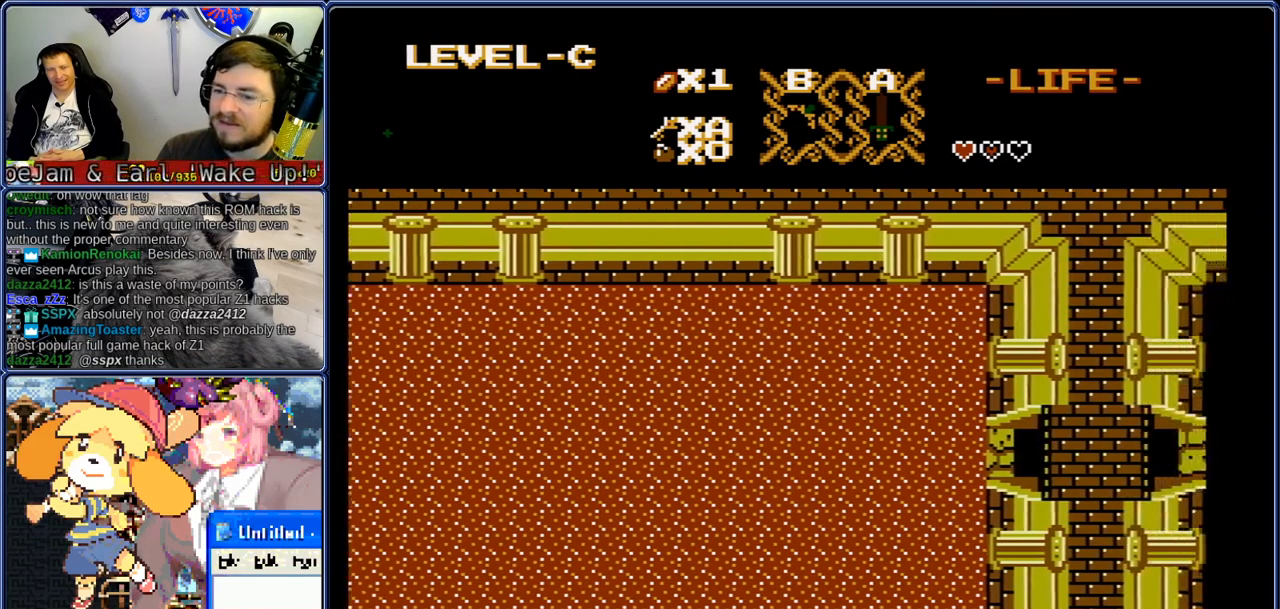
{"buttons": ["DPAD_RIGHT"], "events": []}
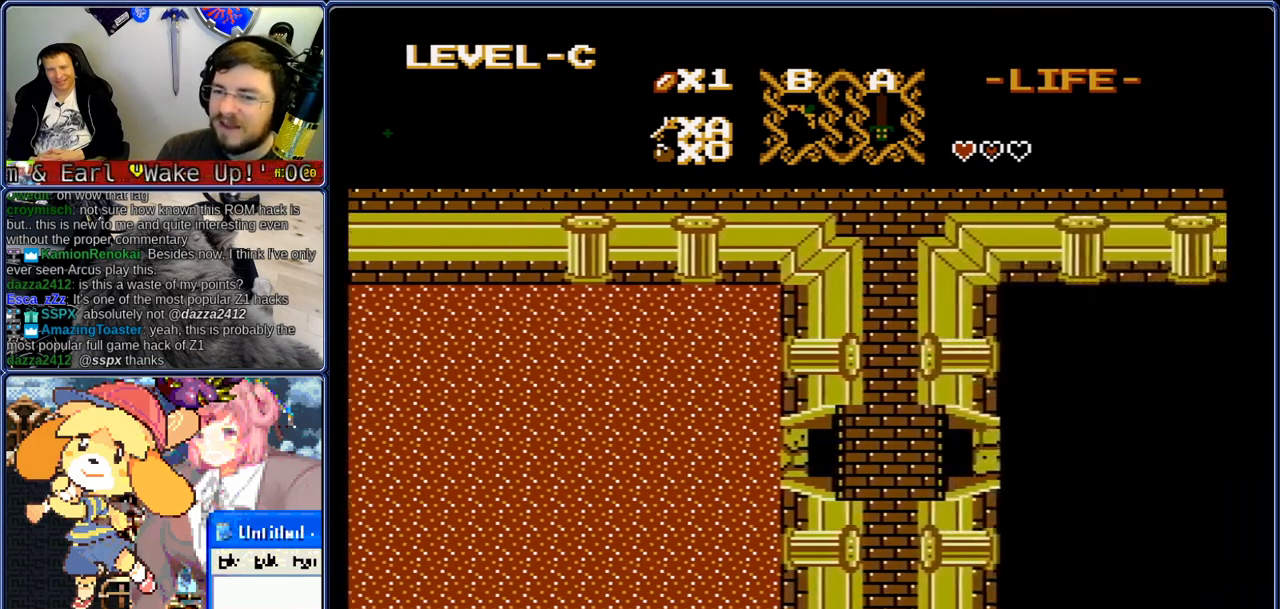
{"buttons": ["DPAD_RIGHT"], "events": []}
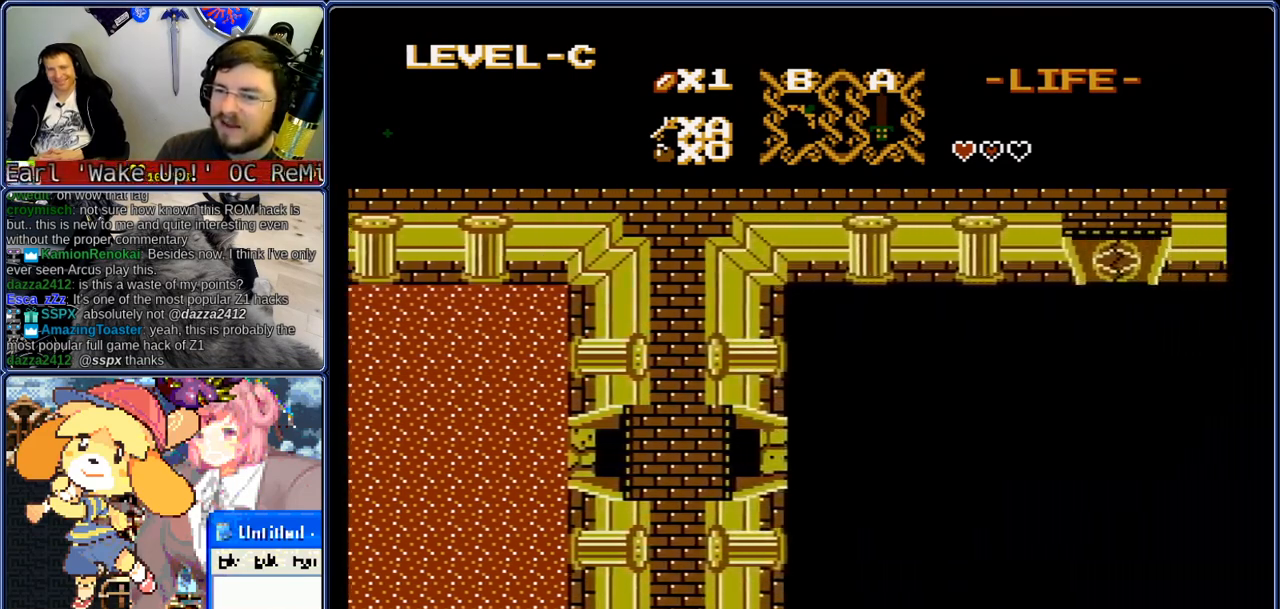
{"buttons": ["DPAD_RIGHT"], "events": []}
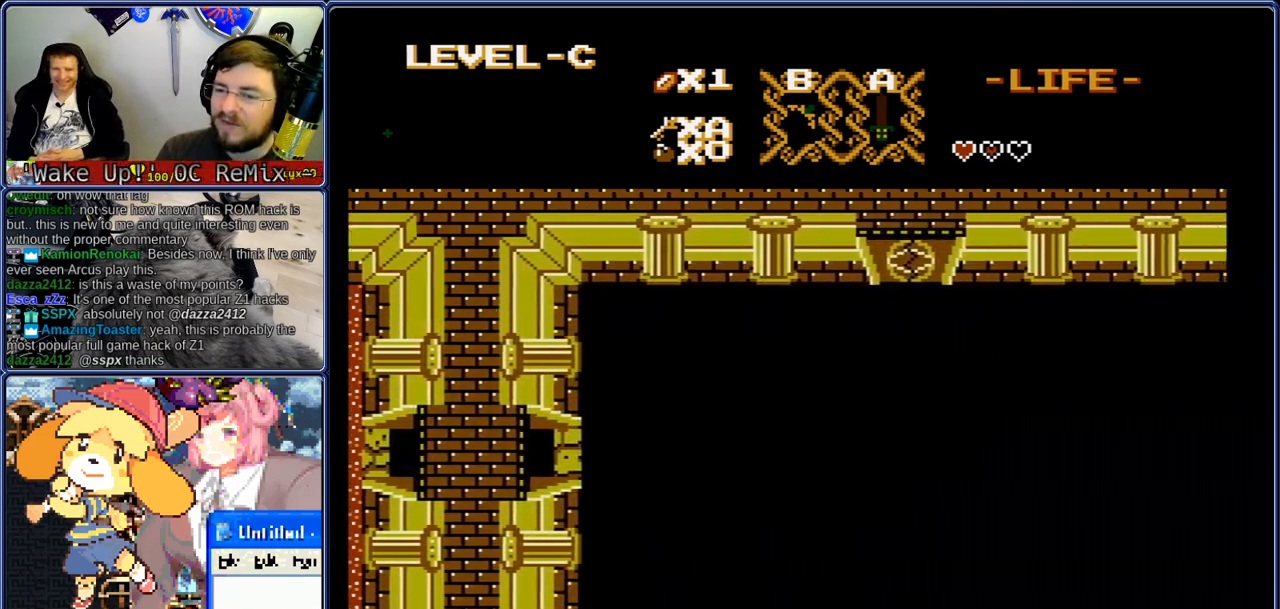
{"buttons": ["DPAD_RIGHT"], "events": []}
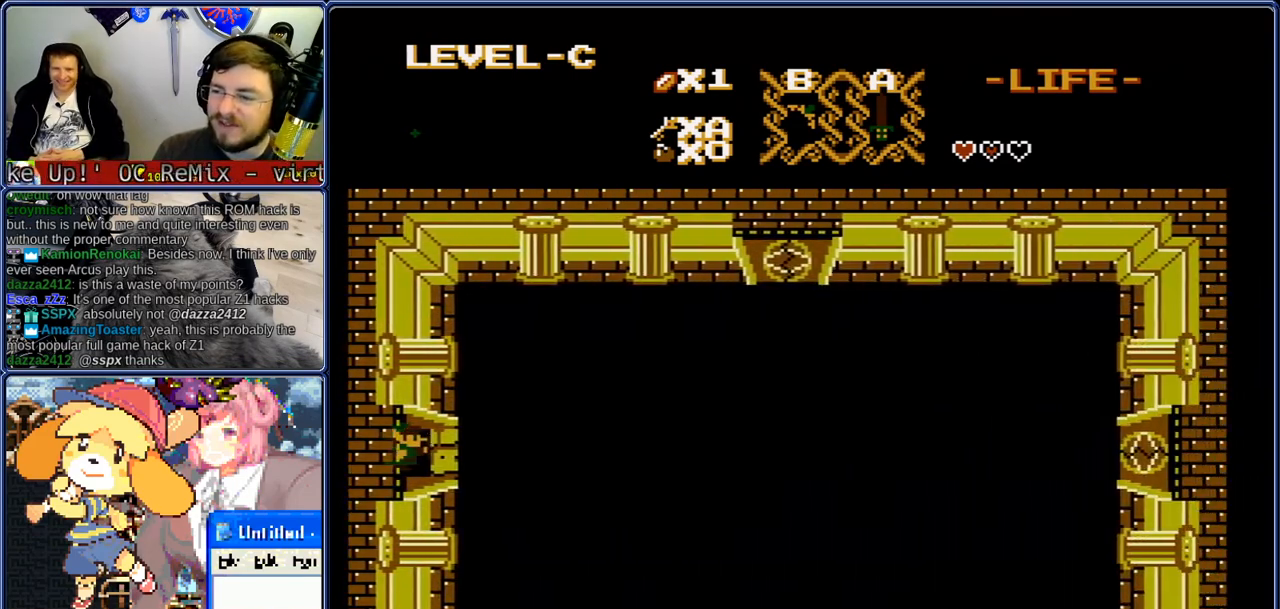
{"buttons": ["DPAD_RIGHT"], "events": []}
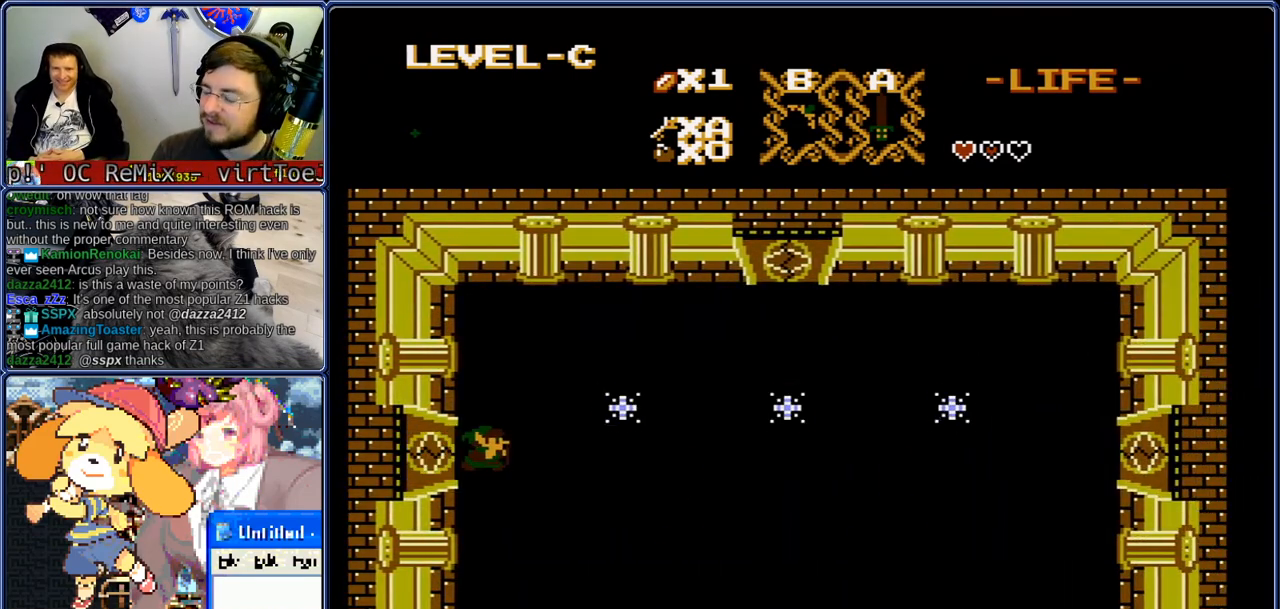
{"buttons": ["DPAD_RIGHT"], "events": []}
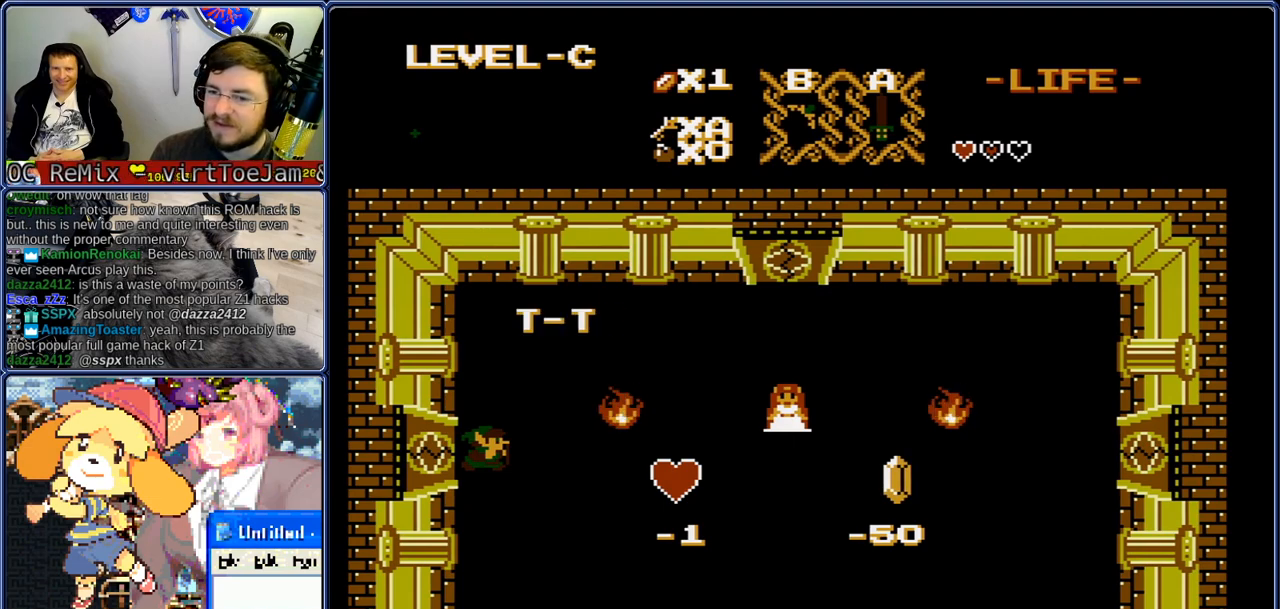
{"buttons": ["DPAD_RIGHT"], "events": []}
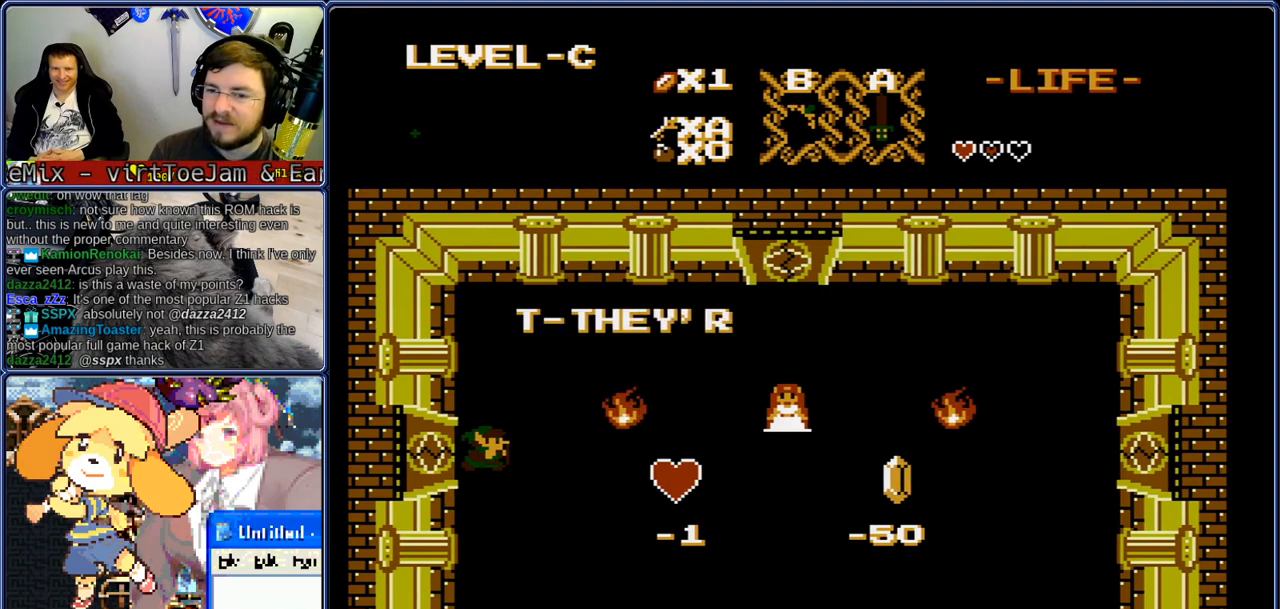
{"buttons": ["DPAD_RIGHT"], "events": []}
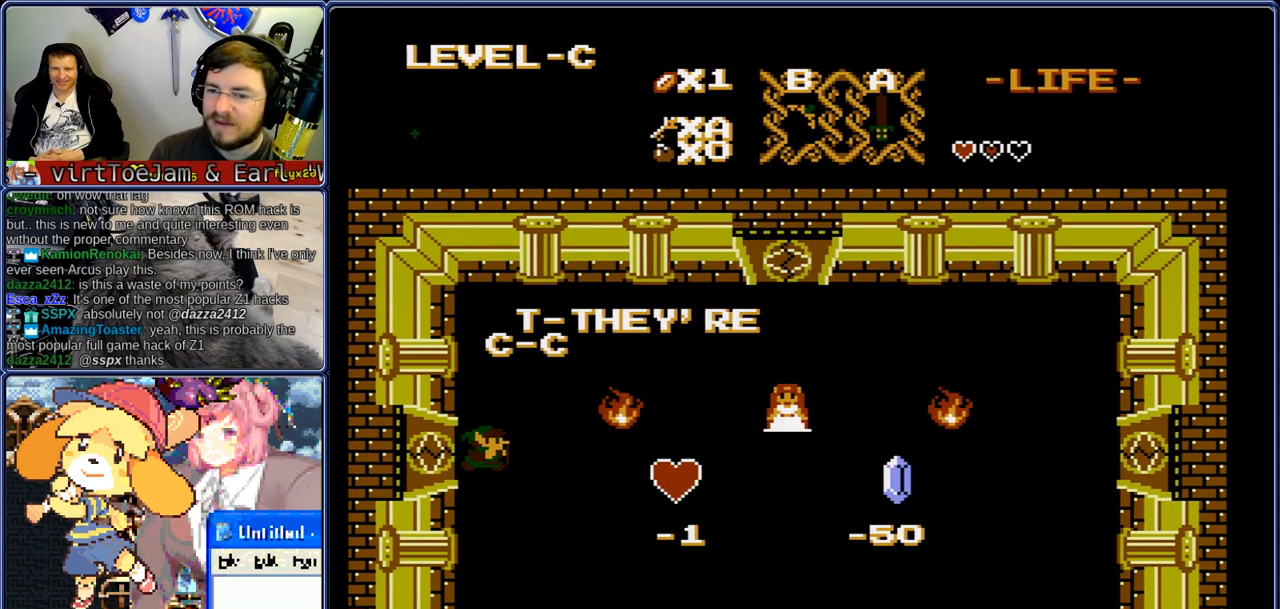
{"buttons": ["DPAD_RIGHT"], "events": []}
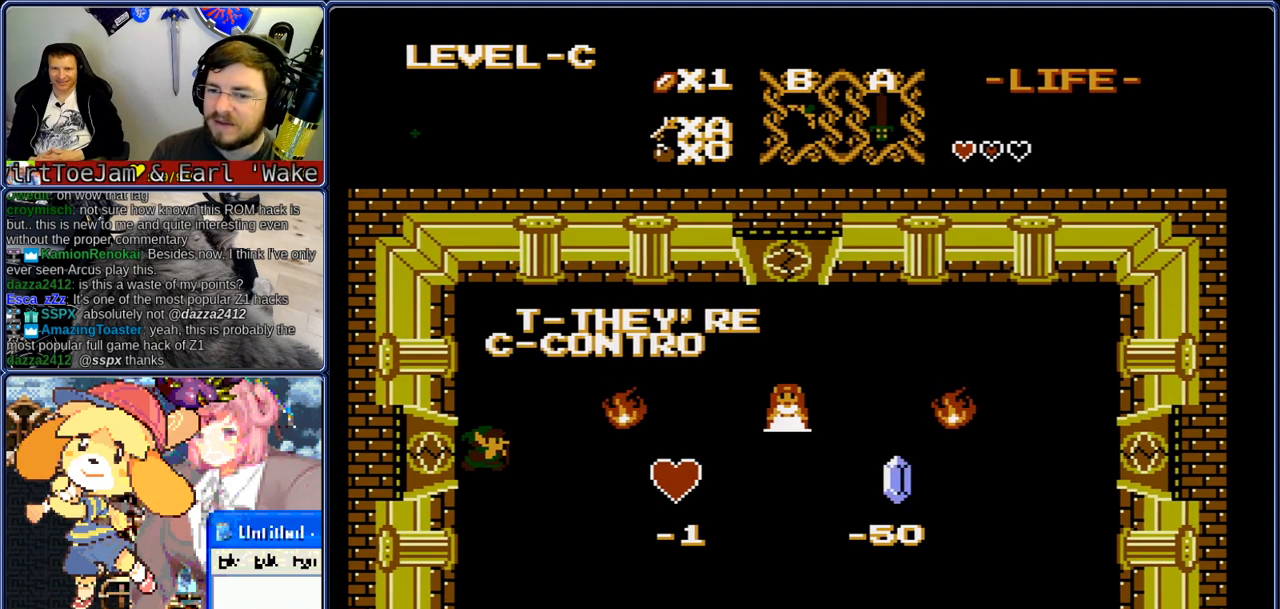
{"buttons": ["DPAD_RIGHT"], "events": []}
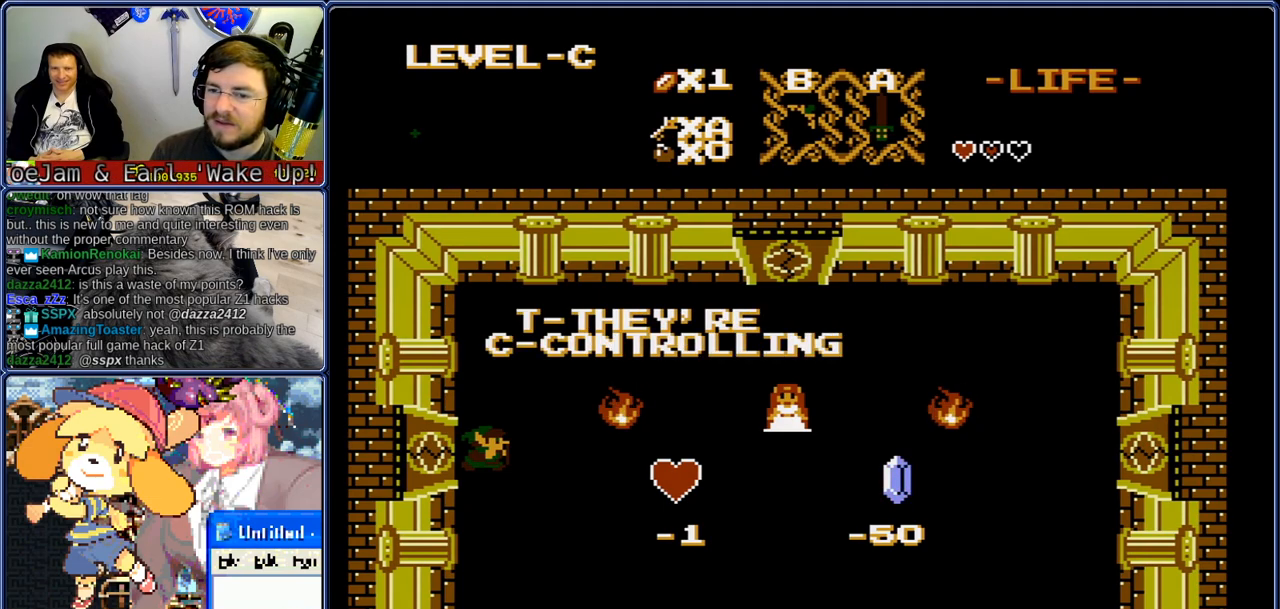
{"buttons": ["DPAD_RIGHT"], "events": []}
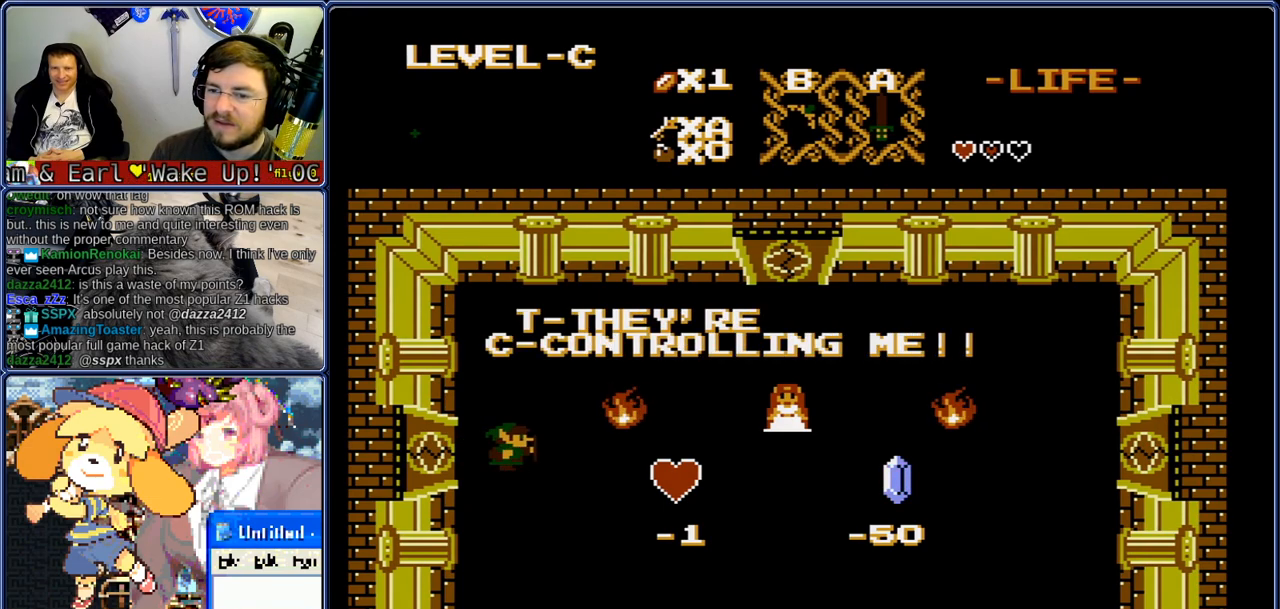
{"buttons": ["DPAD_RIGHT"], "events": []}
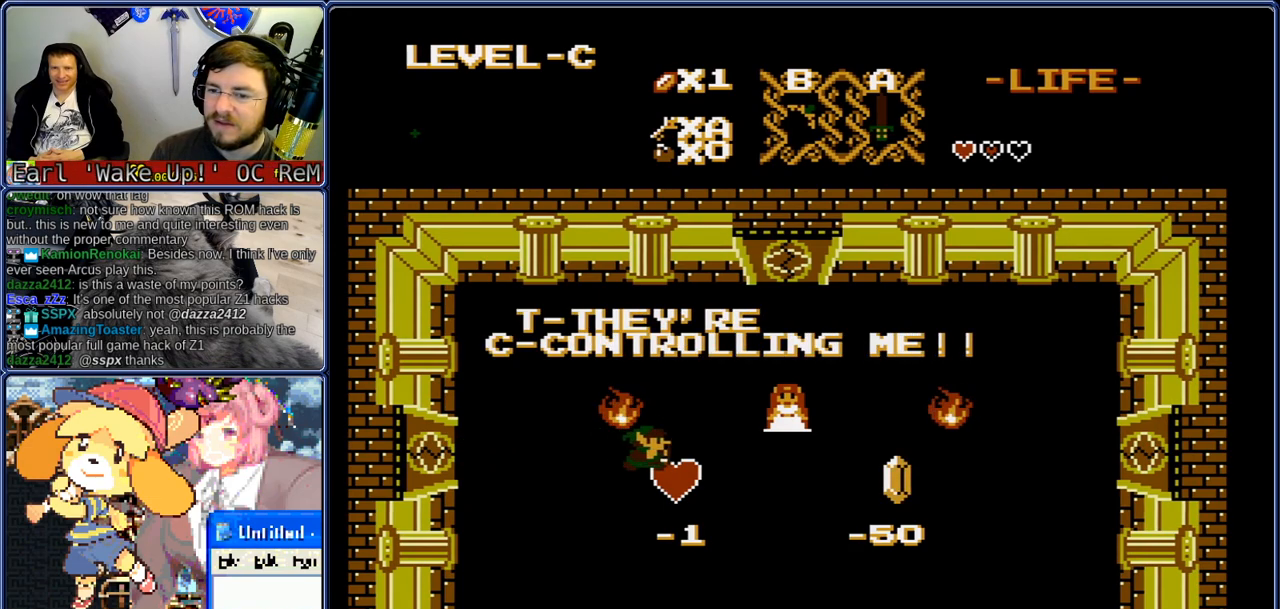
{"buttons": ["DPAD_RIGHT"], "events": [[67, "DPAD_DOWN", "down"], [67, "DPAD_RIGHT", "up"], [150, "DPAD_RIGHT", "down"], [200, "DPAD_DOWN", "up"]]}
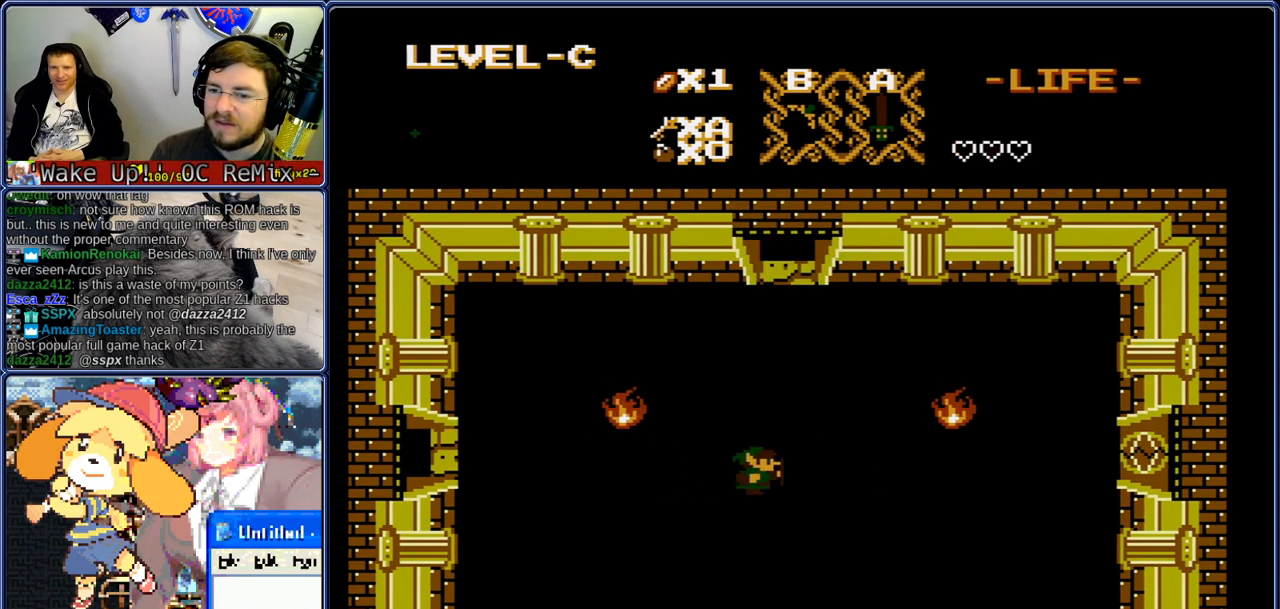
{"buttons": ["DPAD_UP"]}
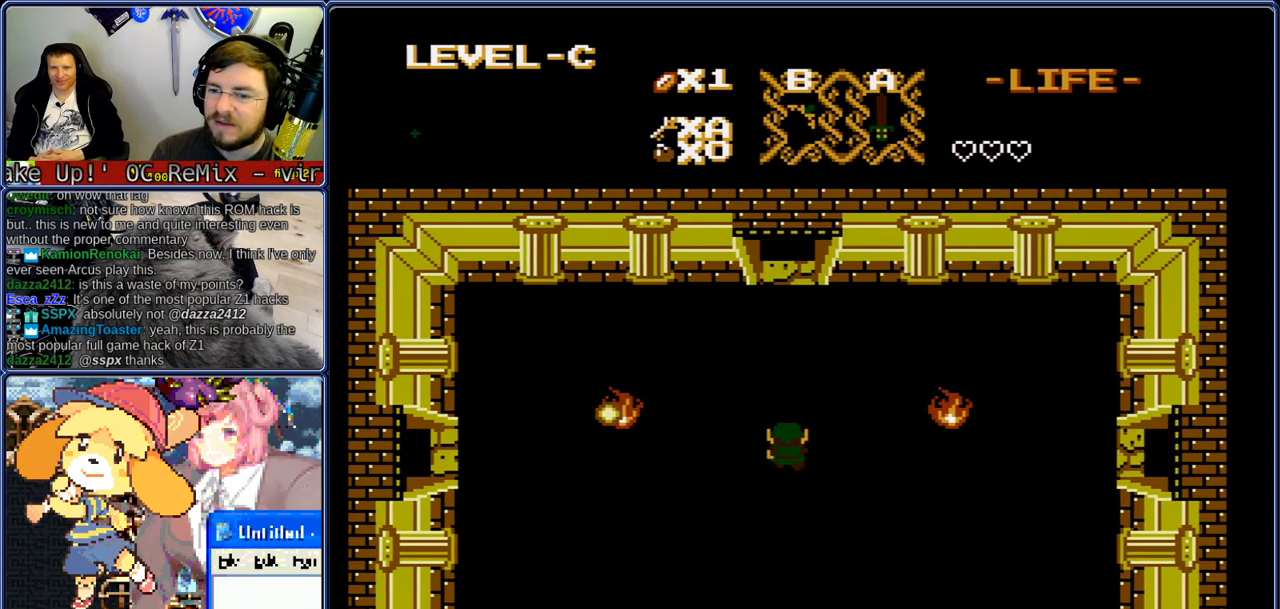
{"buttons": ["DPAD_UP"], "events": []}
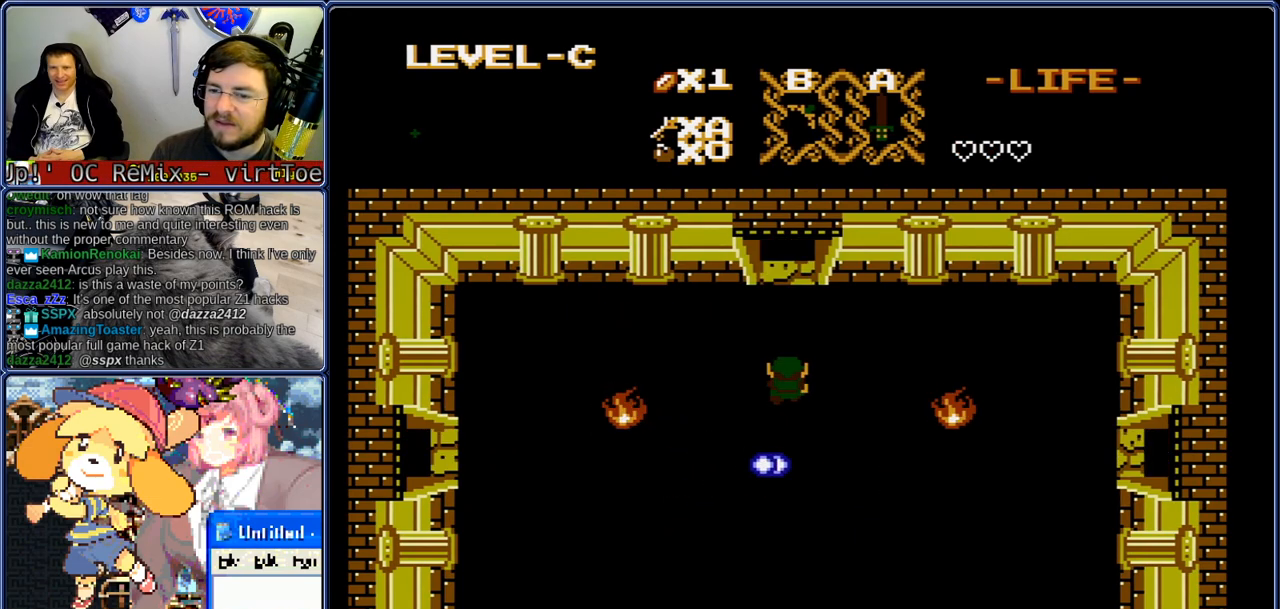
{"buttons": ["DPAD_UP"], "events": []}
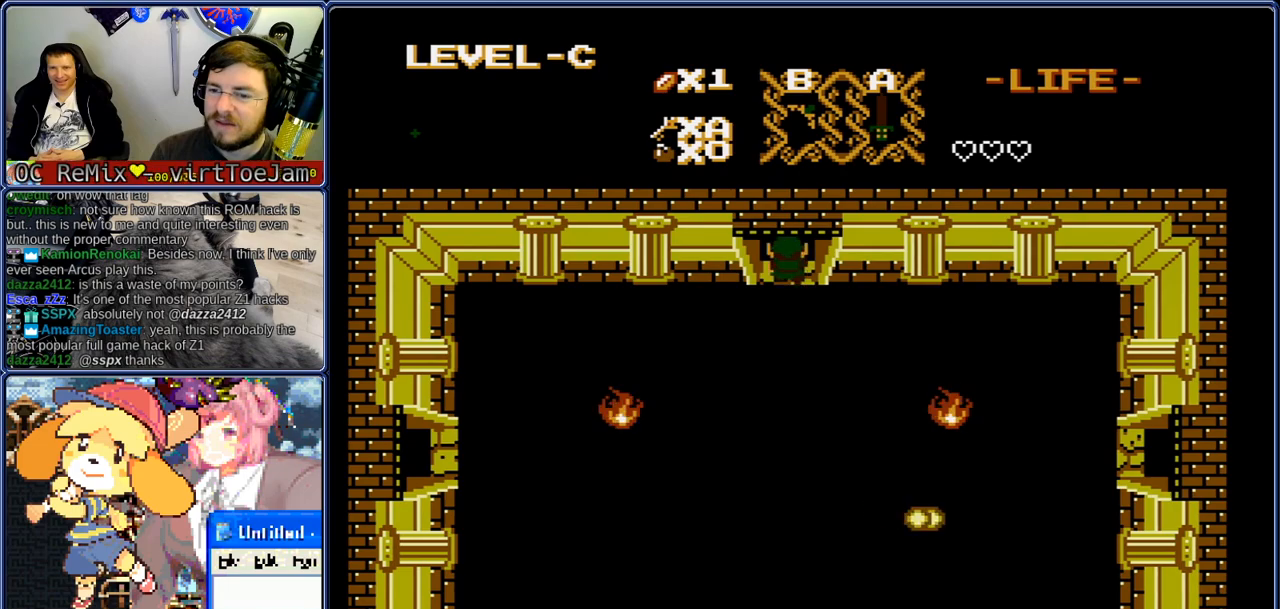
{"buttons": ["DPAD_UP"], "events": []}
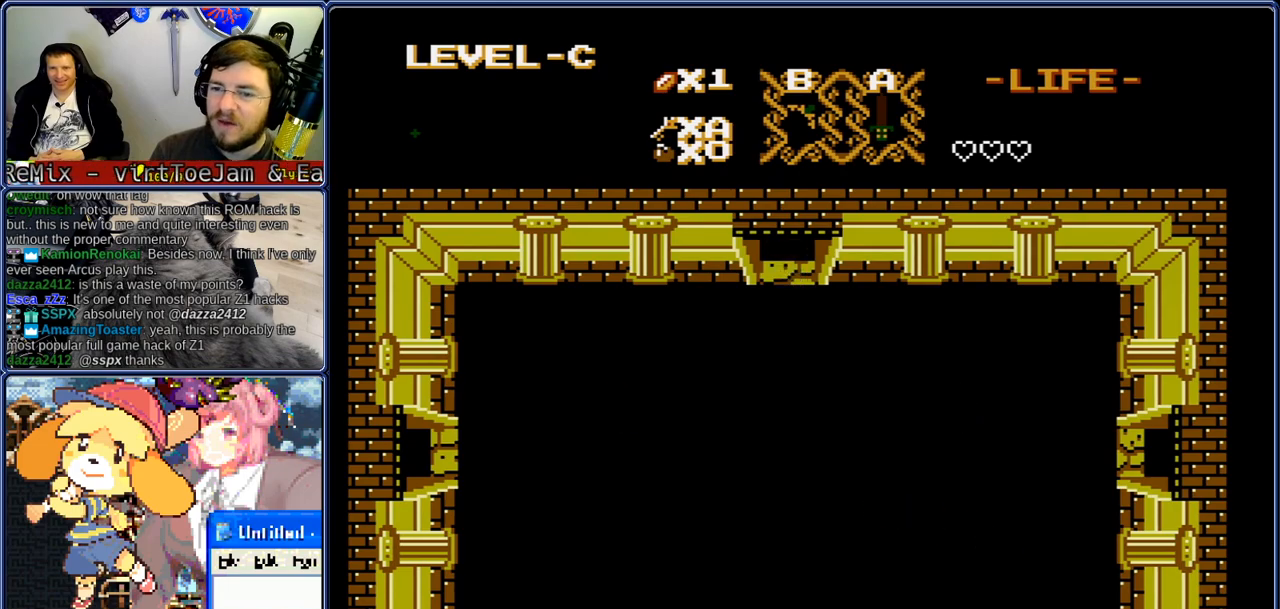
{"buttons": ["DPAD_UP"], "events": []}
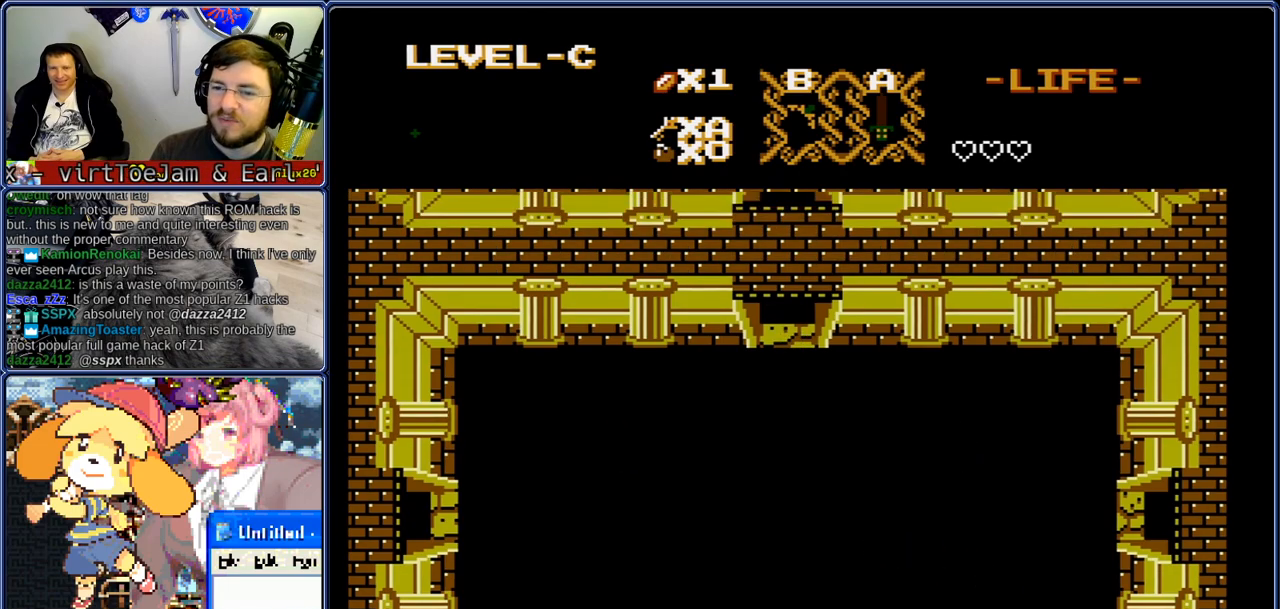
{"buttons": ["DPAD_UP"], "events": []}
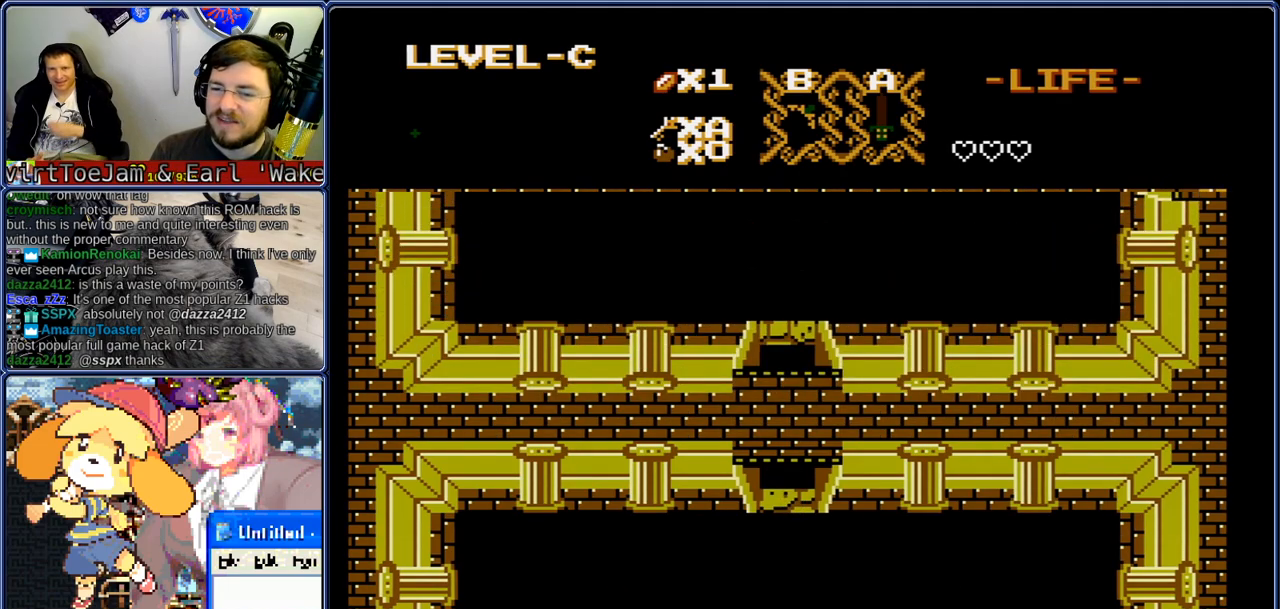
{"buttons": ["DPAD_UP"], "events": []}